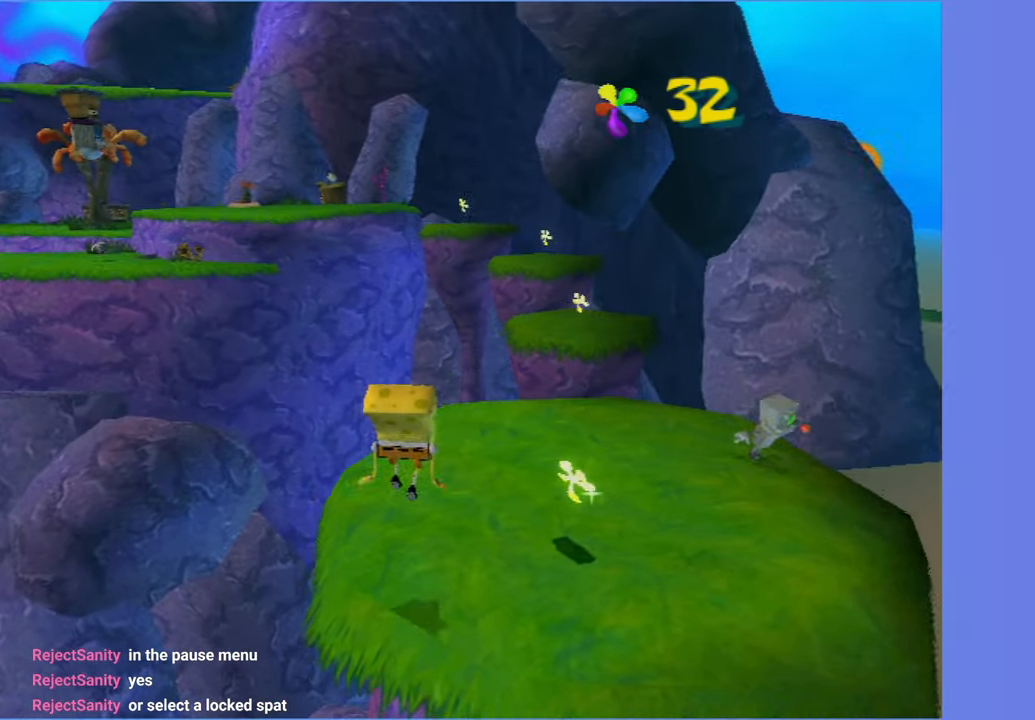
Gameplay with a controller (Xbox layout); each line is a JSON object with the inputs held at the frame after it. "button_events" lists button changes between this image and that frame as [ms after this image, input, new state], when the widget could be followed in between (sticks are given only as held states). Not read: L3 R3.
{"buttons": [], "left_stick": "up-right", "right_stick": "center", "button_events": []}
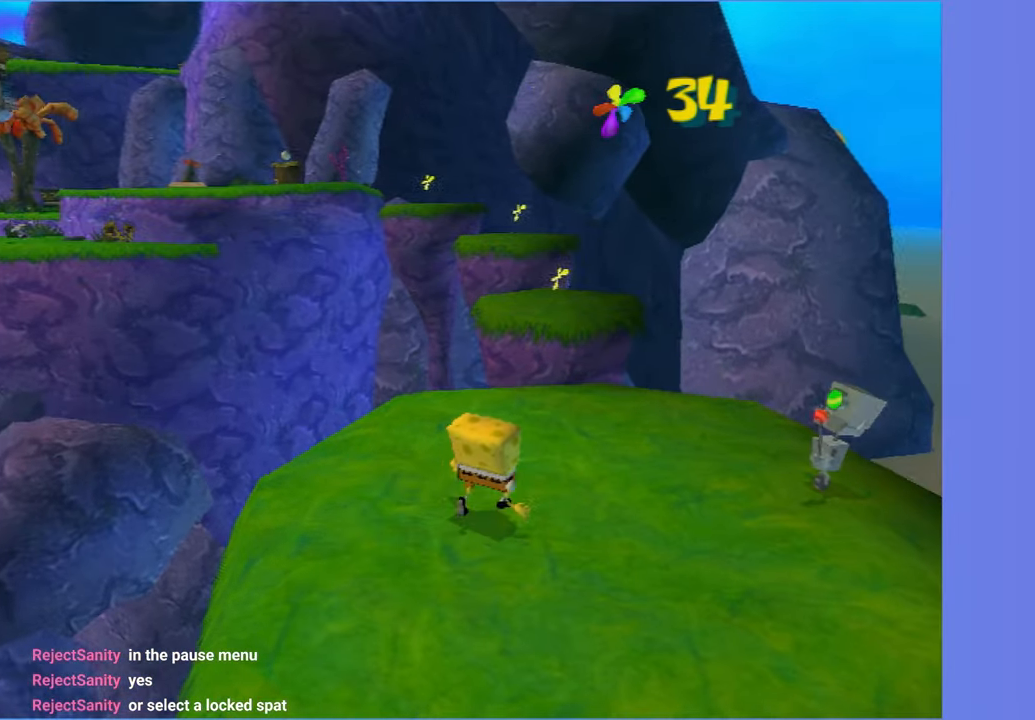
{"buttons": [], "left_stick": "up", "right_stick": "center", "button_events": []}
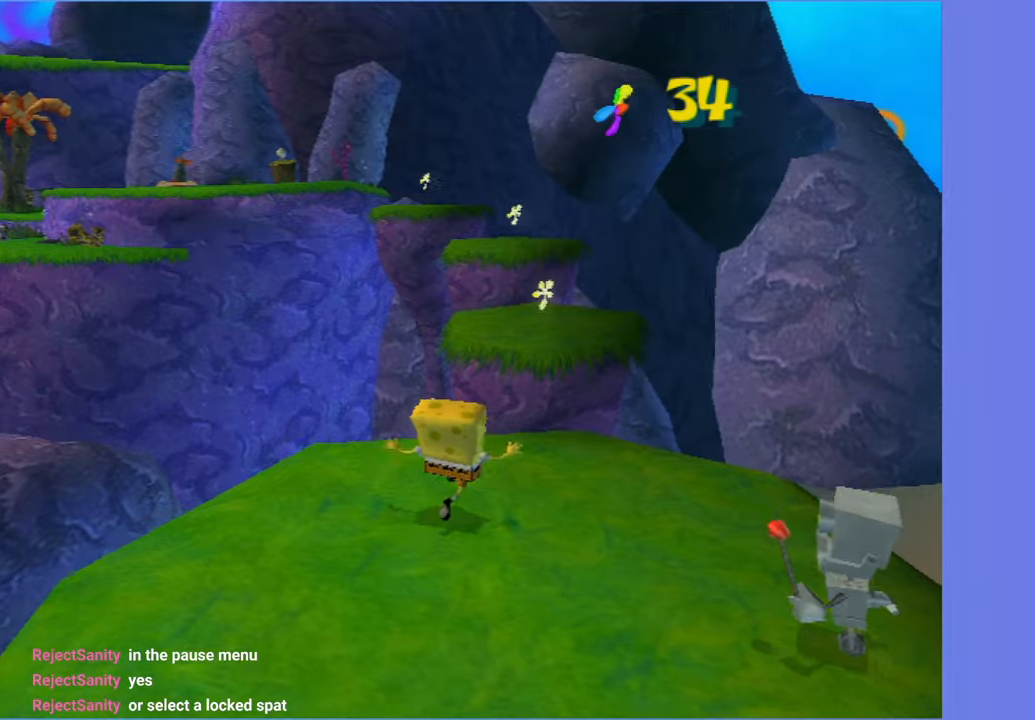
{"buttons": [], "left_stick": "up", "right_stick": "center", "button_events": [[367, "A", "down"], [467, "A", "up"]]}
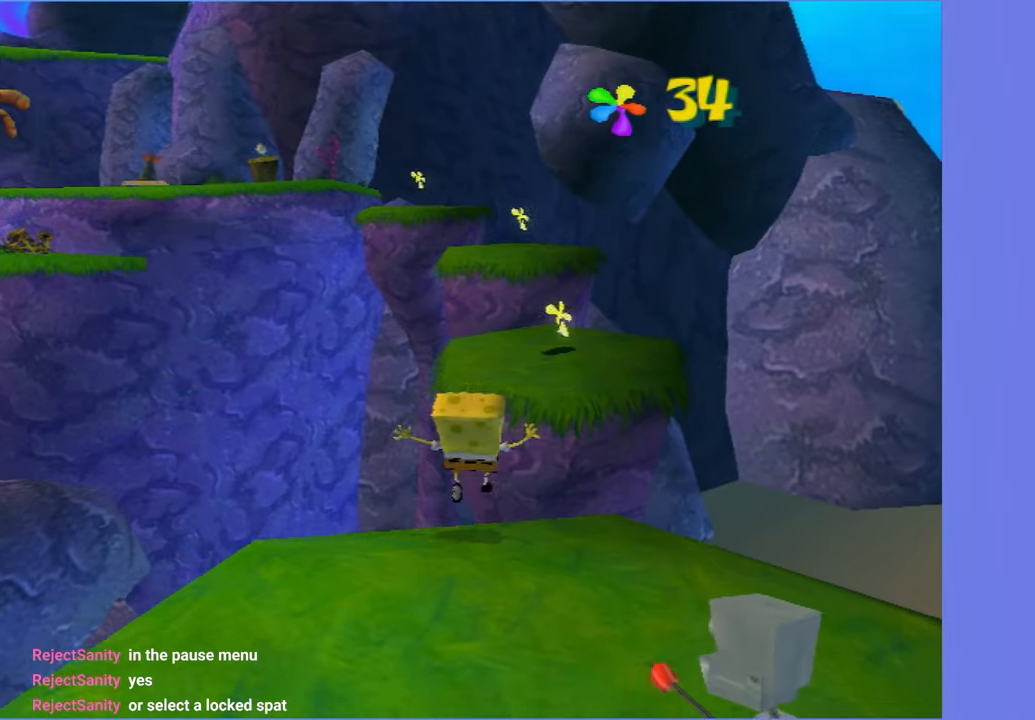
{"buttons": [], "left_stick": "up-right", "right_stick": "right", "button_events": [[100, "A", "down"], [200, "A", "up"]]}
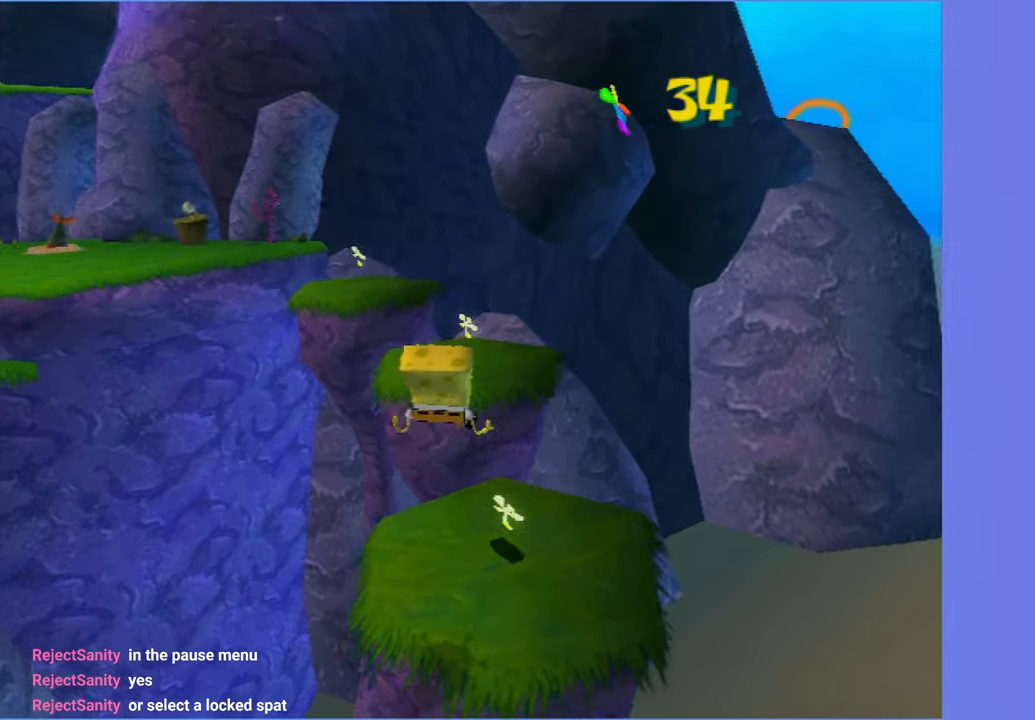
{"buttons": [], "left_stick": "up", "right_stick": "center", "button_events": []}
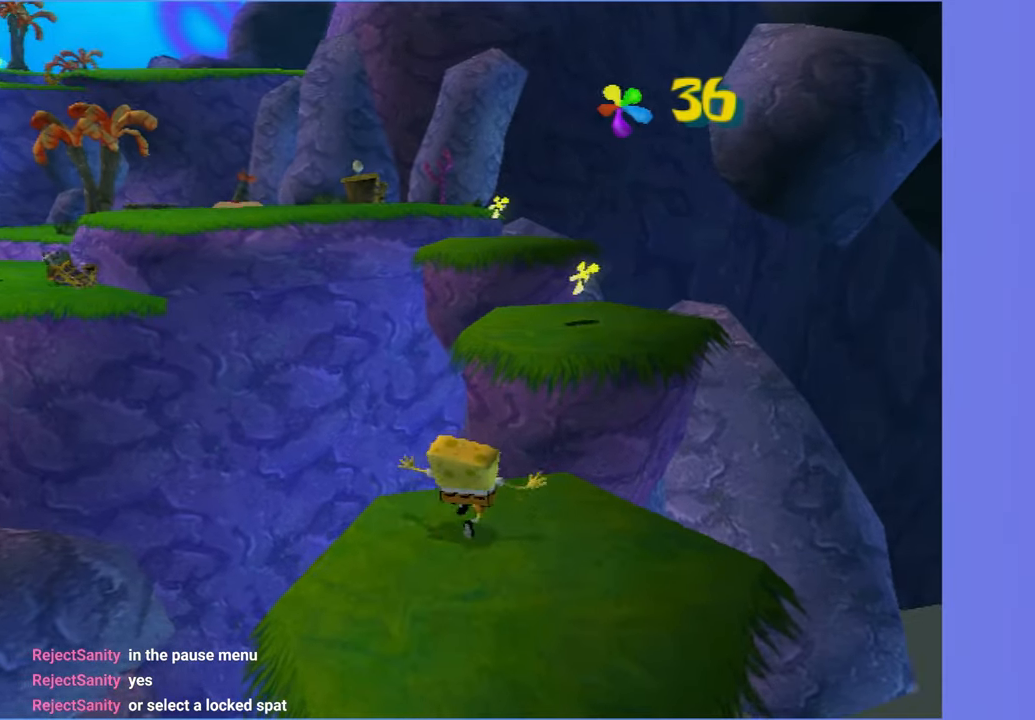
{"buttons": [], "left_stick": "up-right", "right_stick": "center", "button_events": [[34, "A", "down"], [150, "A", "up"], [267, "A", "down"], [367, "A", "up"]]}
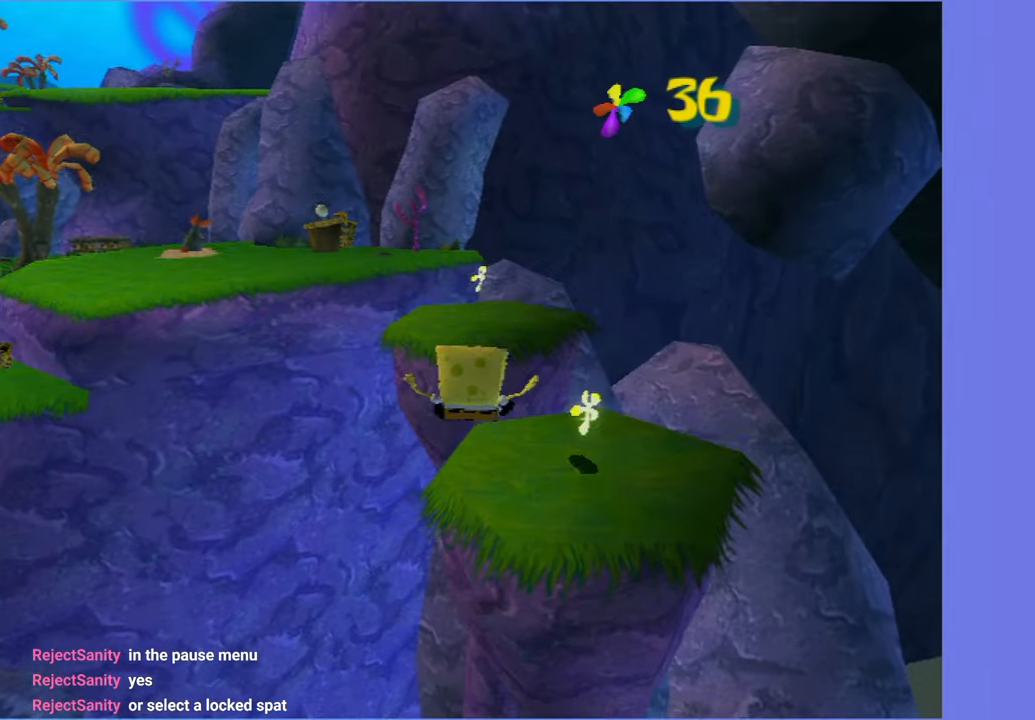
{"buttons": [], "left_stick": "up", "right_stick": "center", "button_events": []}
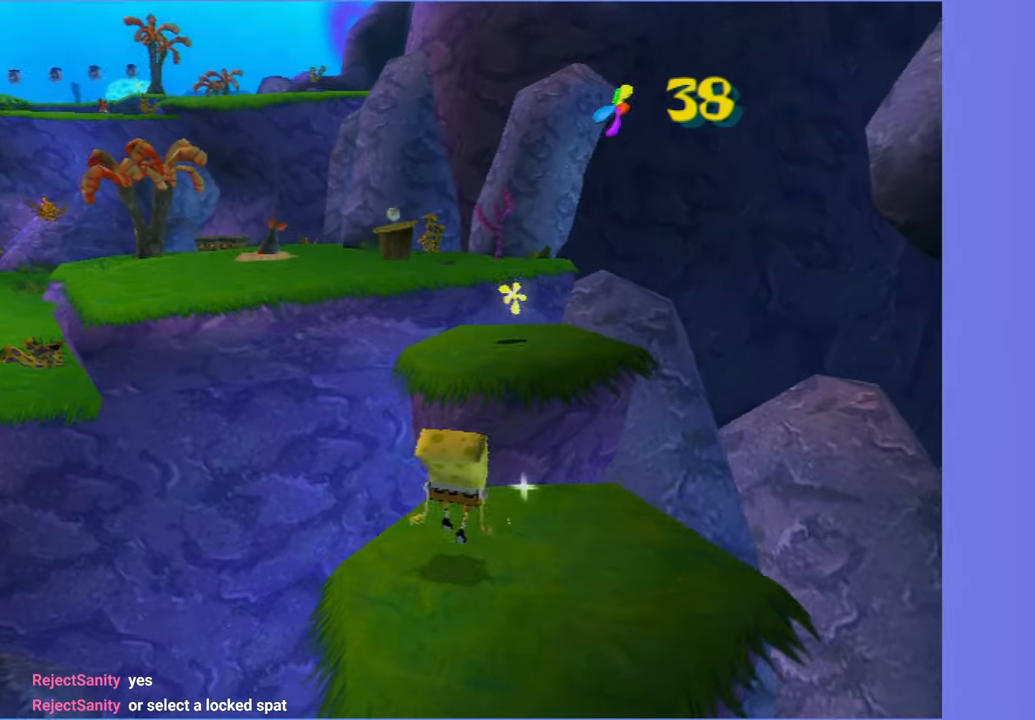
{"buttons": [], "left_stick": "up", "right_stick": "center", "button_events": [[100, "A", "down"], [184, "A", "up"], [284, "A", "down"], [367, "A", "up"]]}
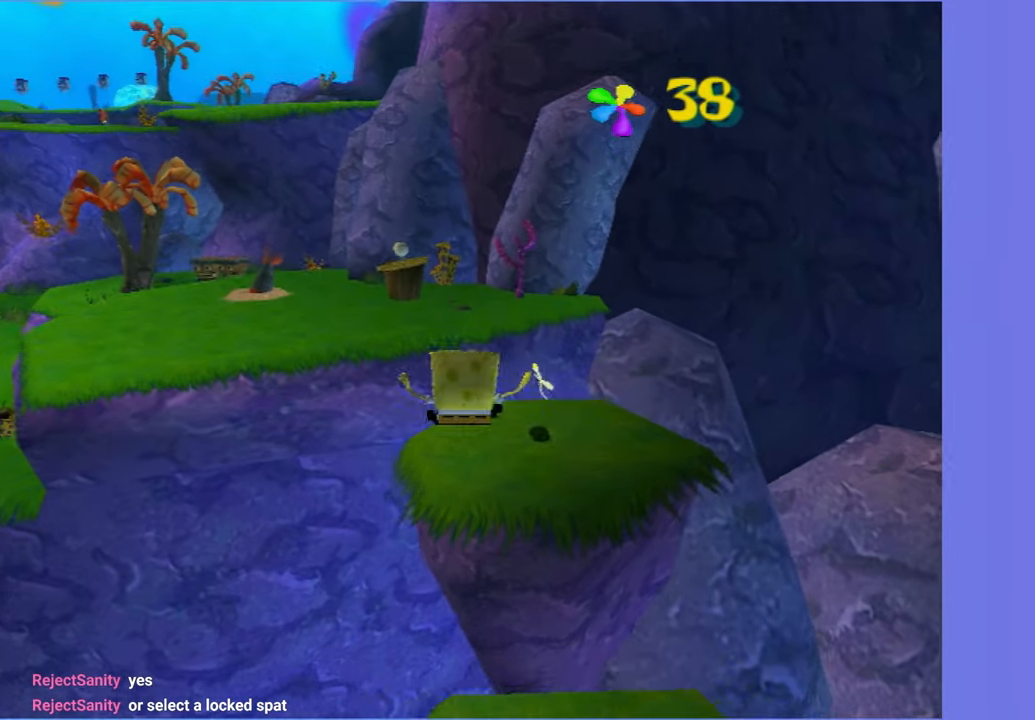
{"buttons": [], "left_stick": "up", "right_stick": "center", "button_events": []}
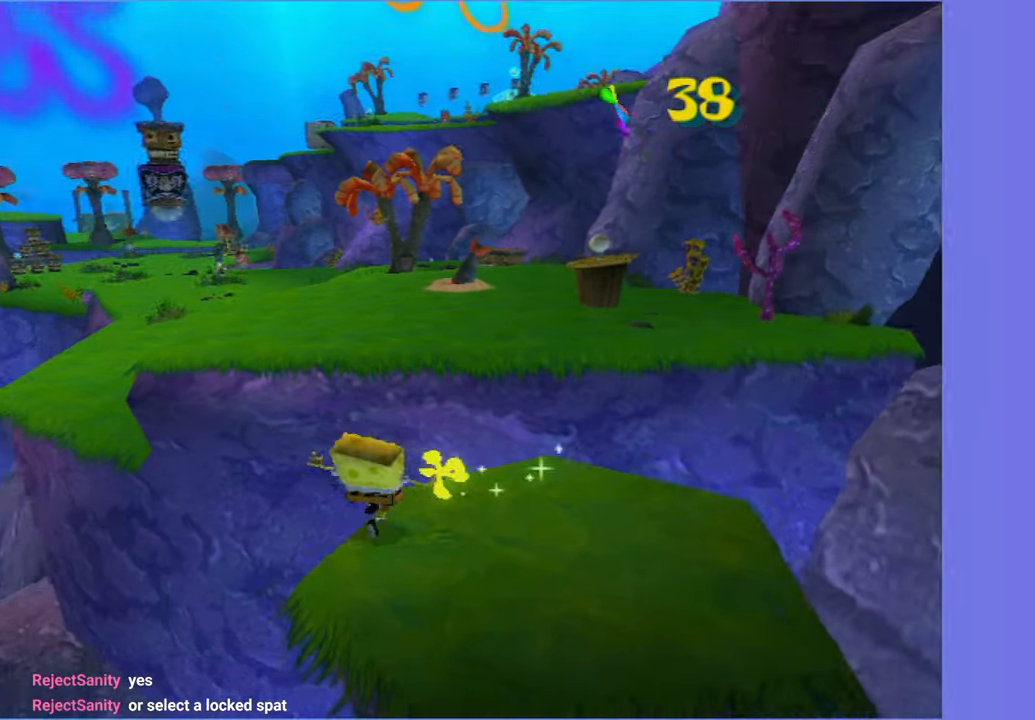
{"buttons": [], "left_stick": "up", "right_stick": "center", "button_events": [[67, "A", "down"], [167, "A", "up"], [384, "A", "down"], [500, "A", "up"]]}
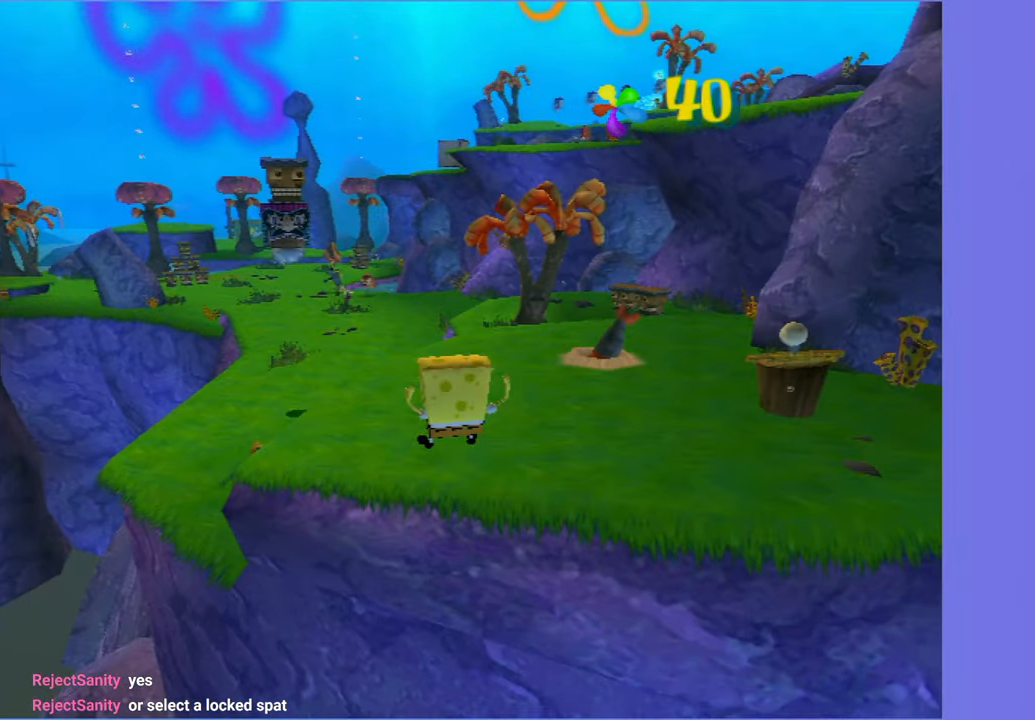
{"buttons": [], "left_stick": "up", "right_stick": "center", "button_events": []}
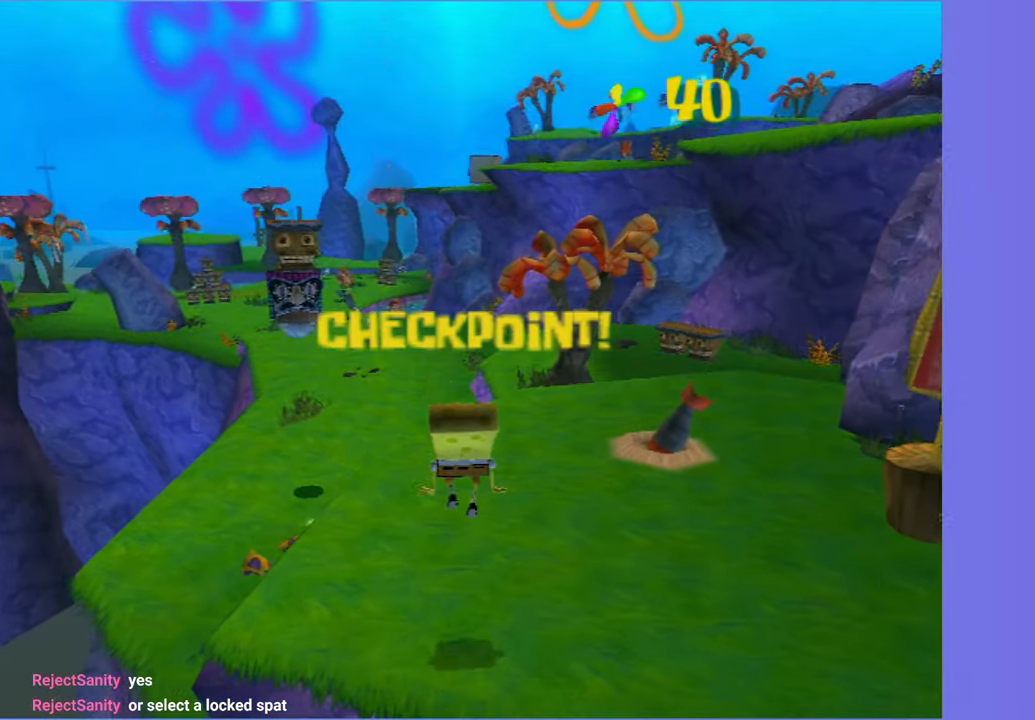
{"buttons": [], "left_stick": "up", "right_stick": "center", "button_events": [[400, "A", "down"], [484, "A", "up"]]}
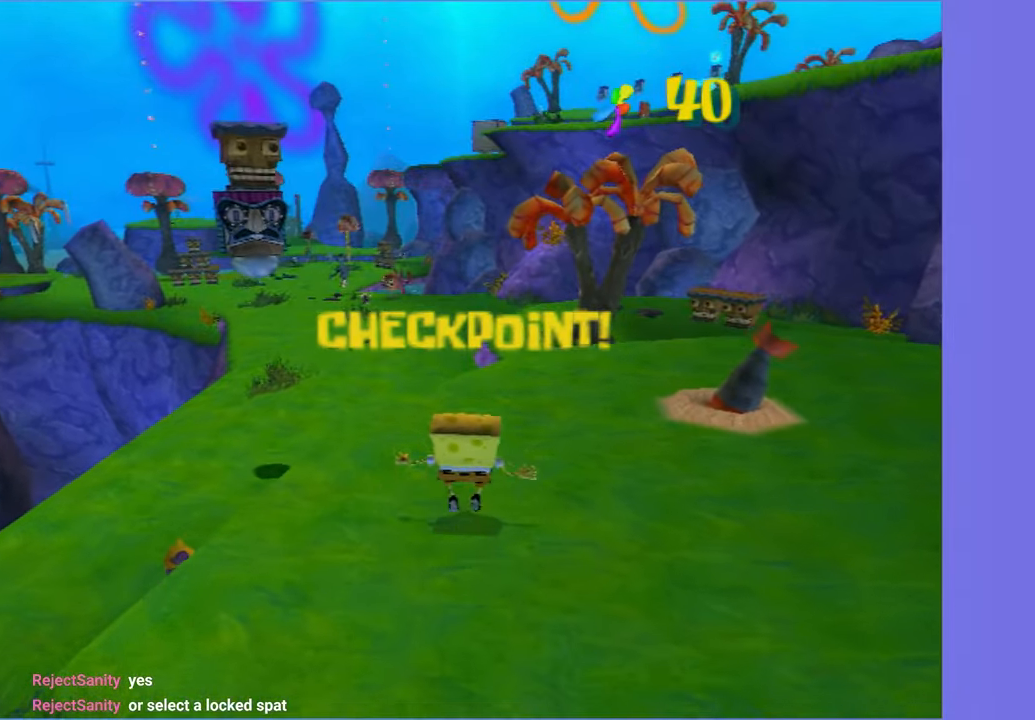
{"buttons": ["A"], "left_stick": "up", "right_stick": "center", "button_events": [[100, "A", "down"], [183, "A", "up"], [300, "A", "down"], [383, "A", "up"], [483, "A", "down"]]}
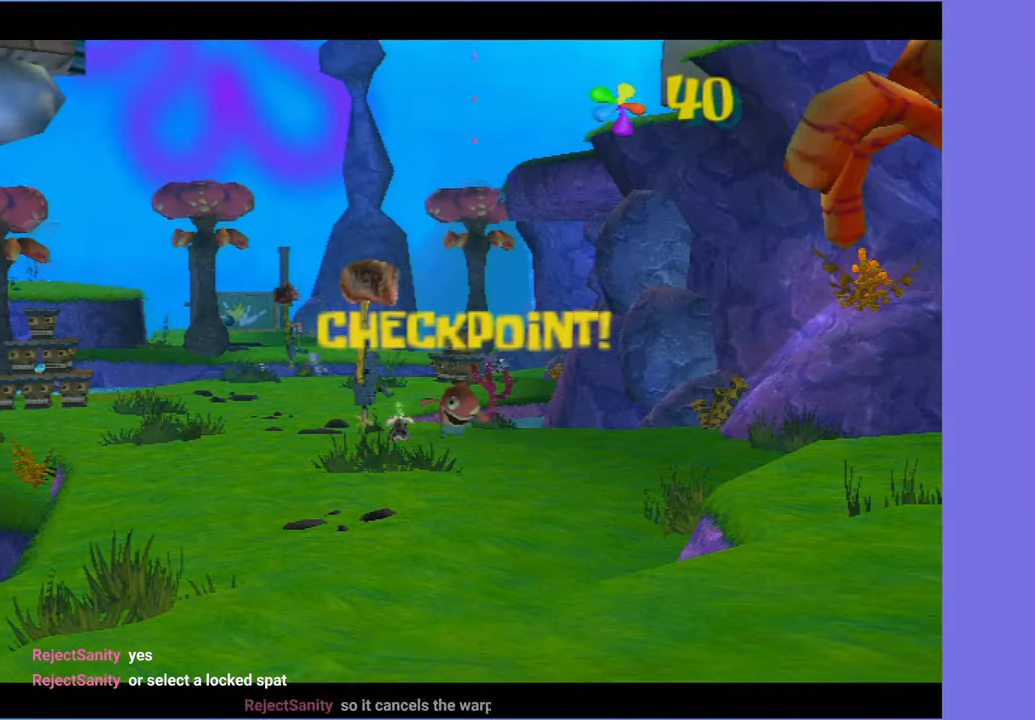
{"buttons": [], "left_stick": "up", "right_stick": "center", "button_events": [[66, "A", "up"], [166, "A", "down"], [250, "A", "up"], [366, "A", "down"], [433, "A", "up"]]}
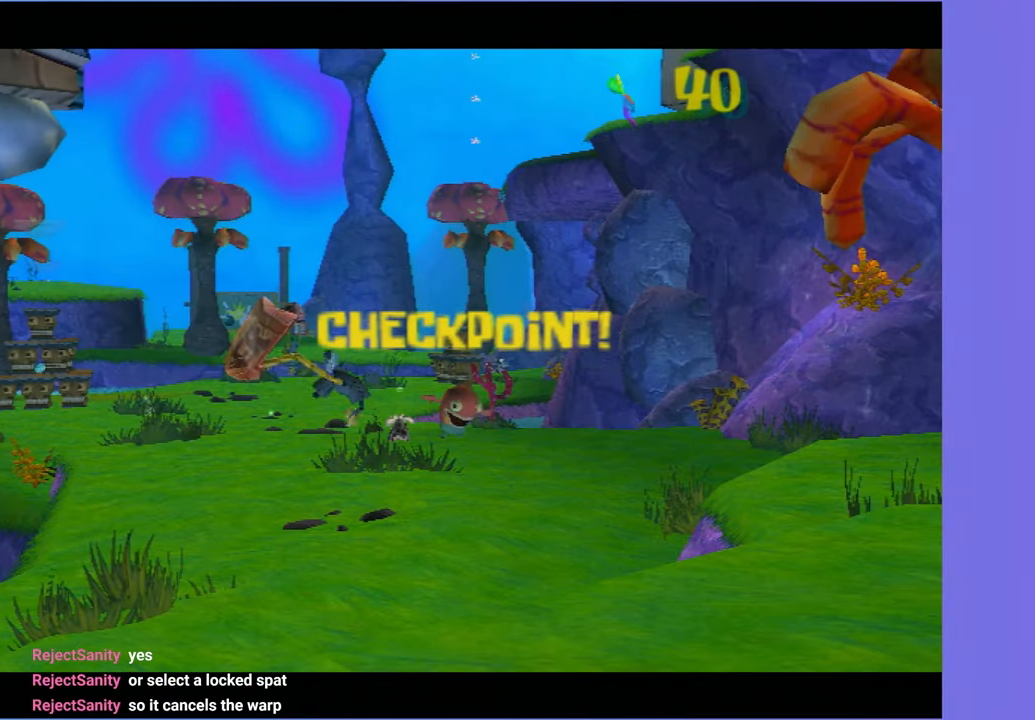
{"buttons": [], "left_stick": "up", "right_stick": "center", "button_events": [[50, "A", "down"], [116, "A", "up"], [216, "A", "down"], [300, "A", "up"], [400, "A", "down"], [483, "A", "up"]]}
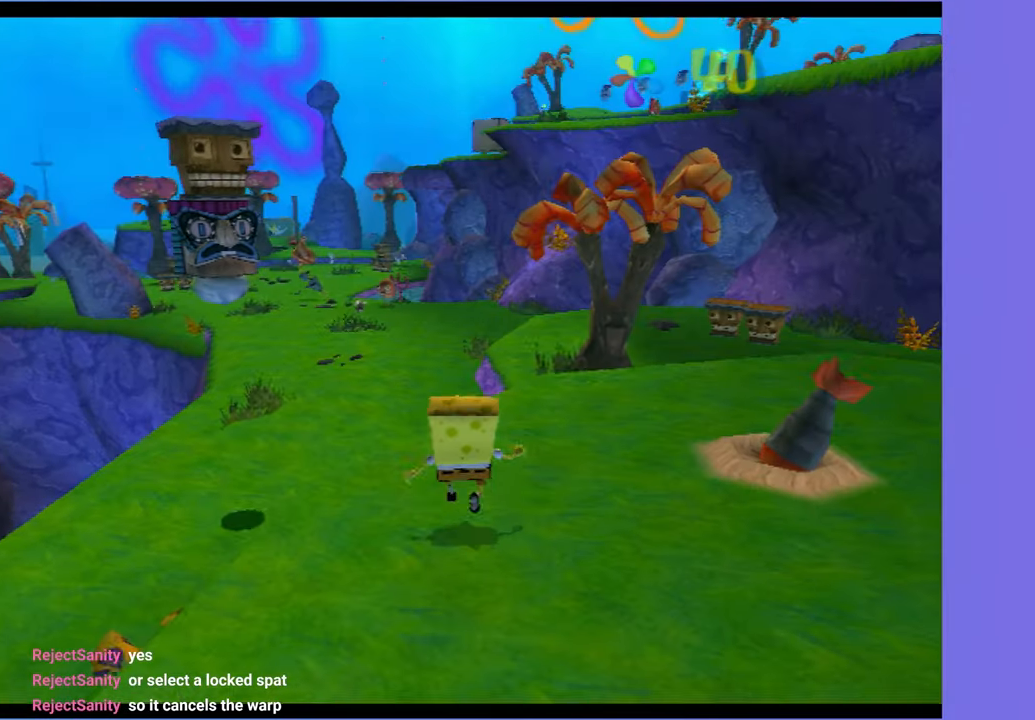
{"buttons": [], "left_stick": "up", "right_stick": "center", "button_events": []}
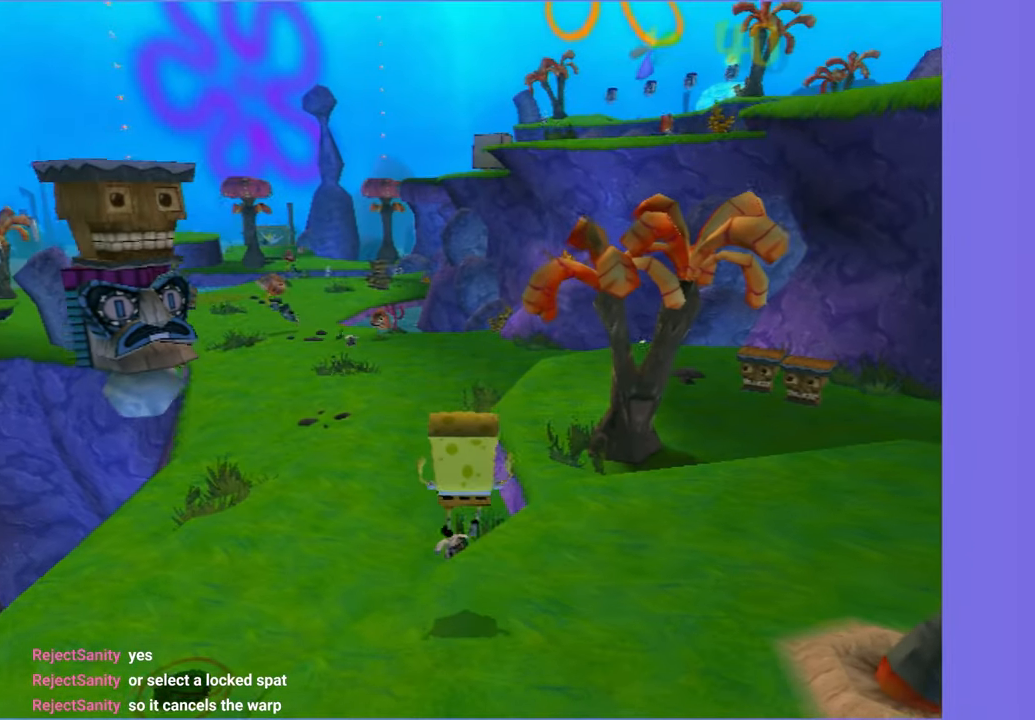
{"buttons": [], "left_stick": "up", "right_stick": "center", "button_events": []}
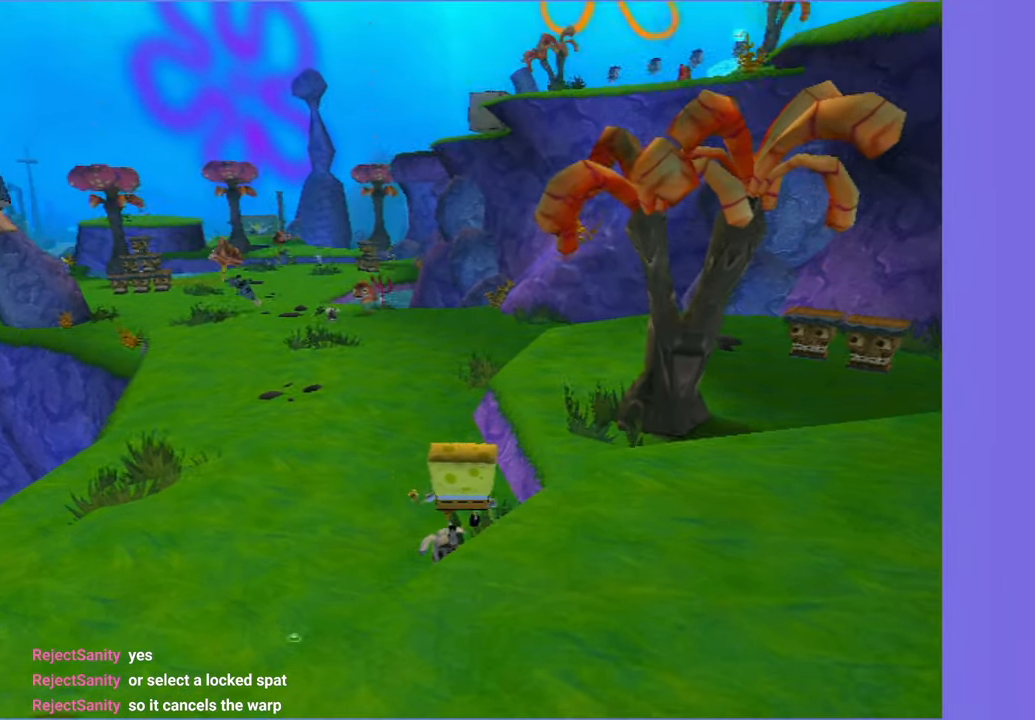
{"buttons": [], "left_stick": "up", "right_stick": "center", "button_events": []}
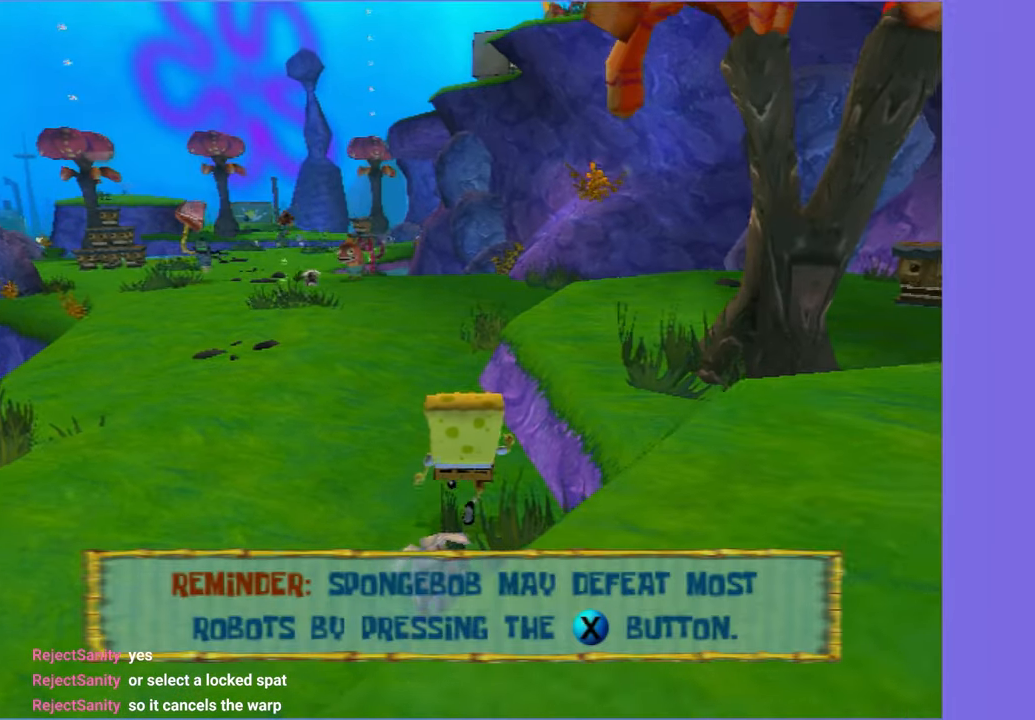
{"buttons": [], "left_stick": "up", "right_stick": "center", "button_events": []}
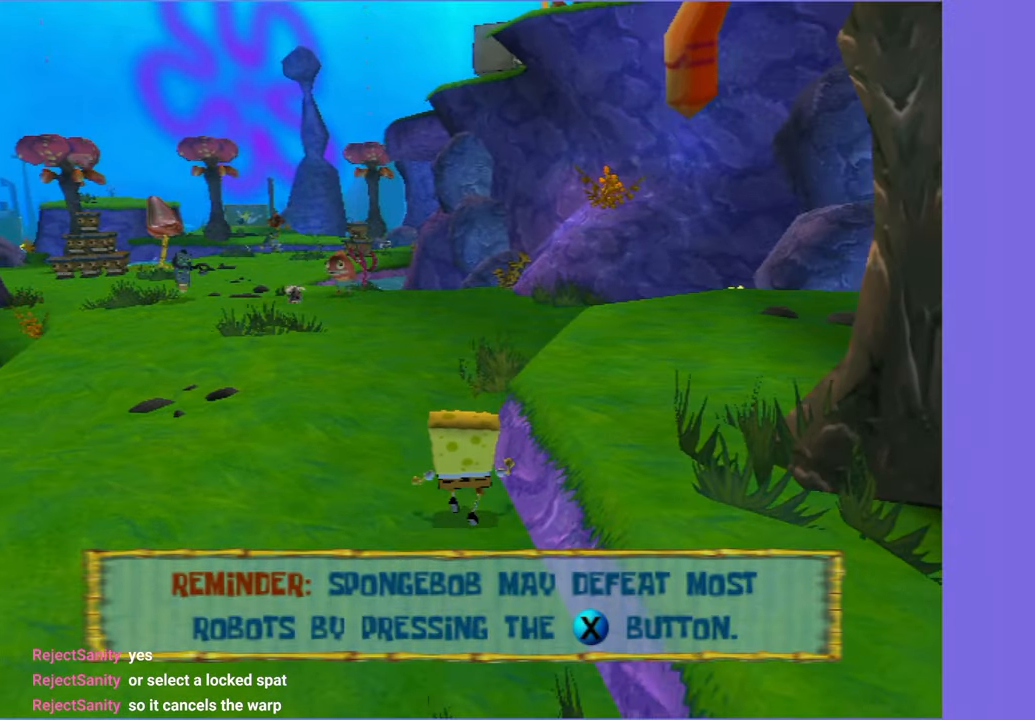
{"buttons": [], "left_stick": "up", "right_stick": "center", "button_events": []}
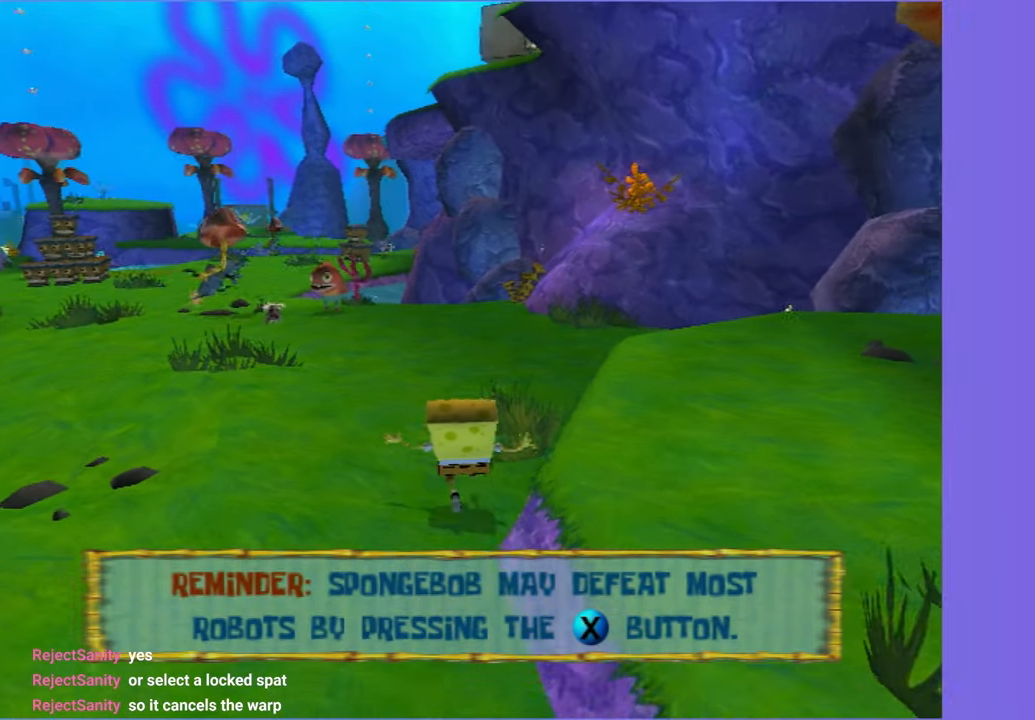
{"buttons": [], "left_stick": "up", "right_stick": "center", "button_events": []}
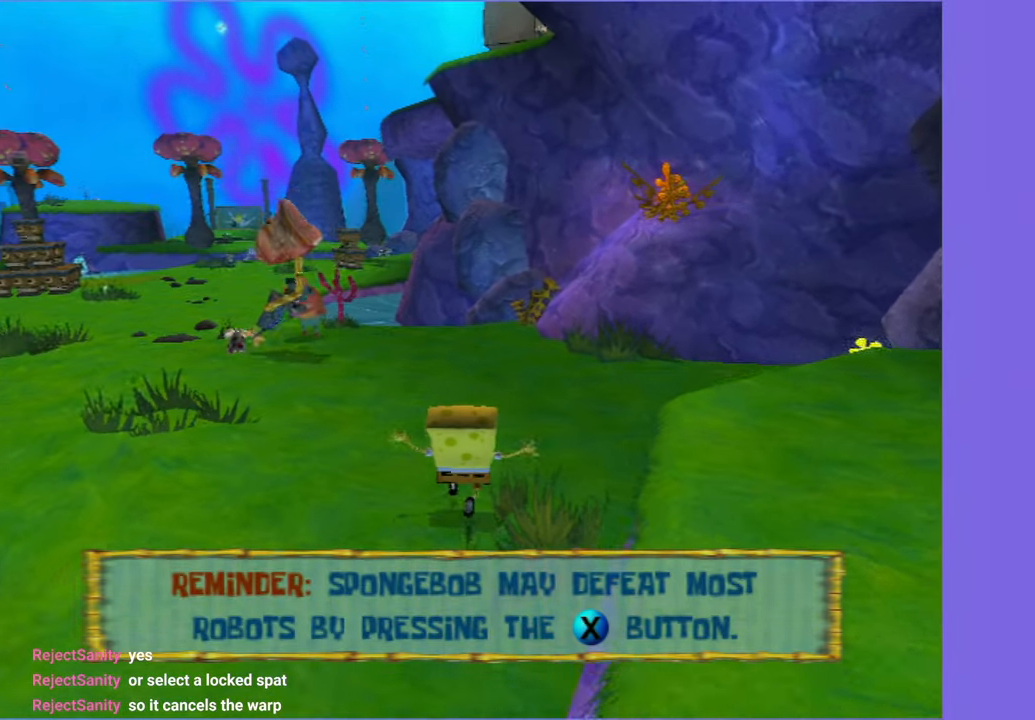
{"buttons": ["A"], "left_stick": "right", "right_stick": "center", "button_events": [[400, "A", "down"]]}
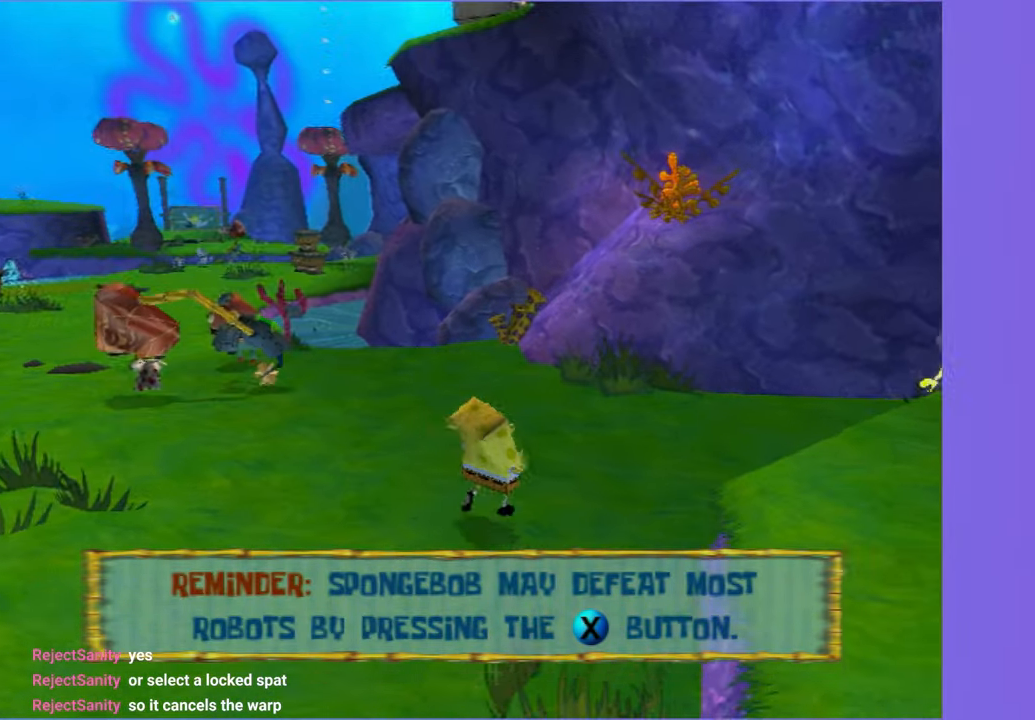
{"buttons": [], "left_stick": "up", "right_stick": "center", "button_events": [[33, "A", "up"], [183, "A", "down"], [333, "A", "up"]]}
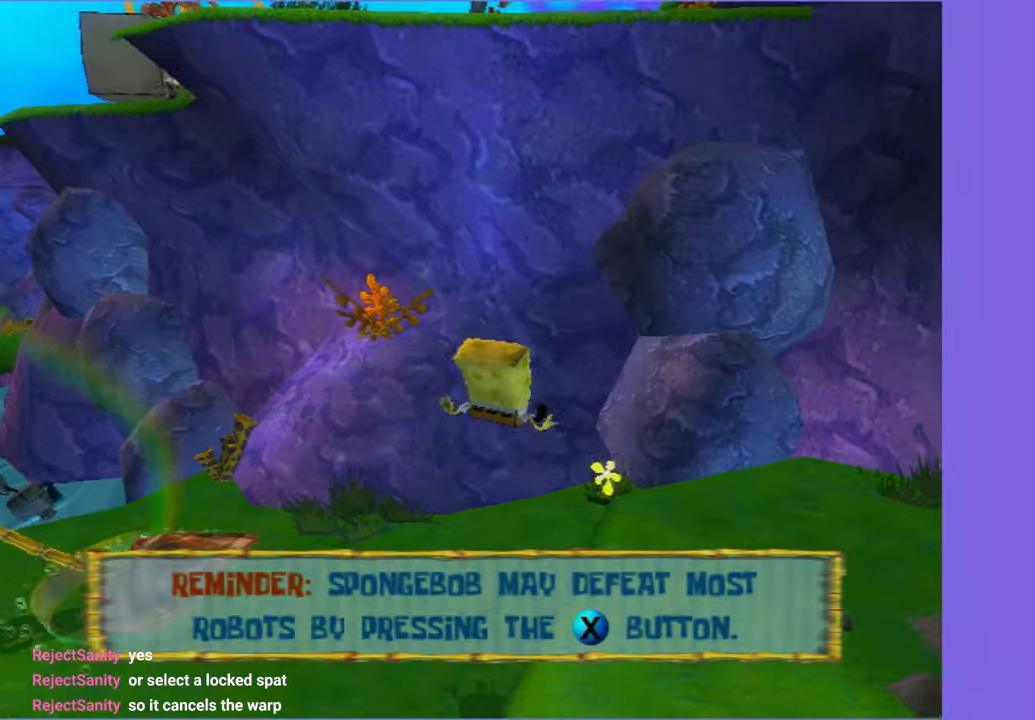
{"buttons": [], "left_stick": "up-left", "right_stick": "left", "button_events": []}
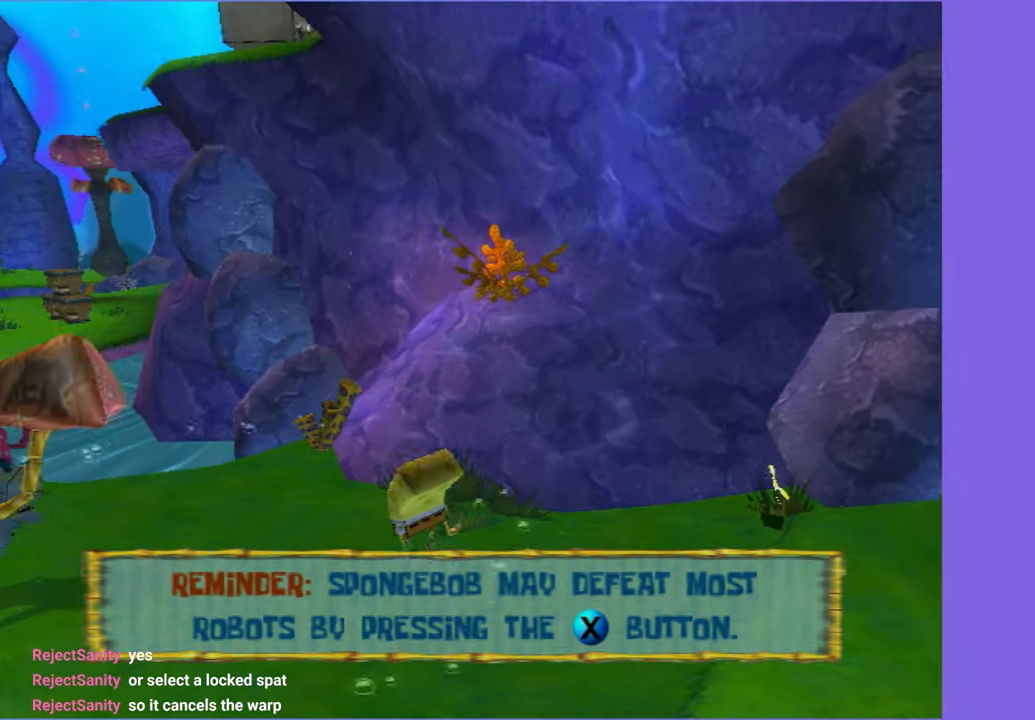
{"buttons": [], "left_stick": "up", "right_stick": "center", "button_events": [[367, "A", "down"], [483, "A", "up"]]}
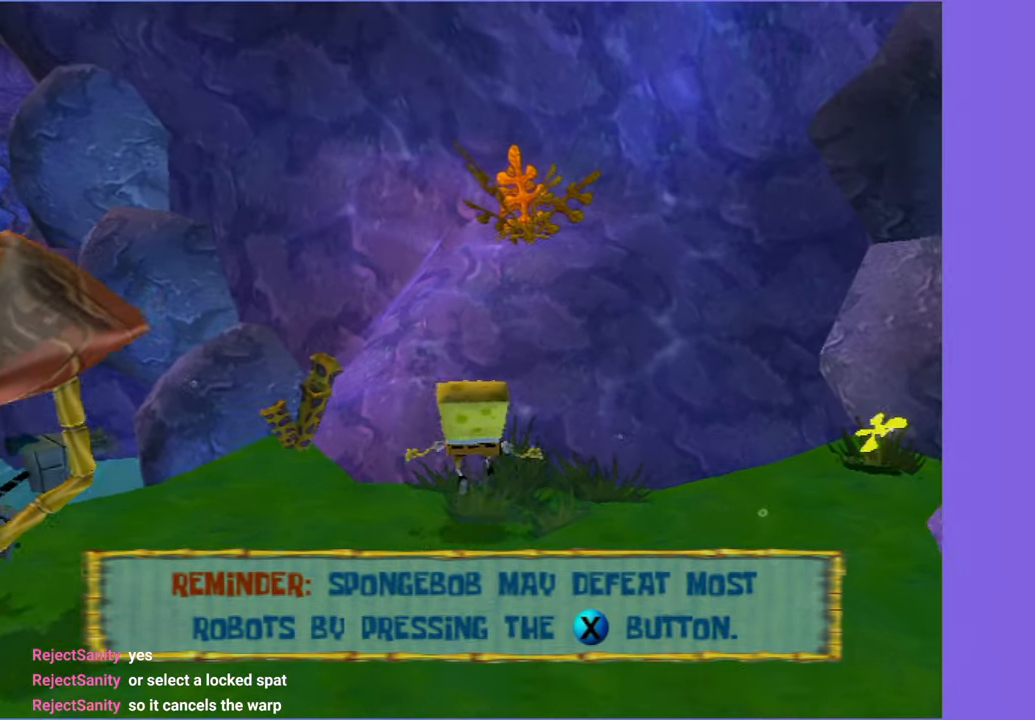
{"buttons": [], "left_stick": "right", "right_stick": "center", "button_events": [[133, "A", "down"], [250, "A", "up"]]}
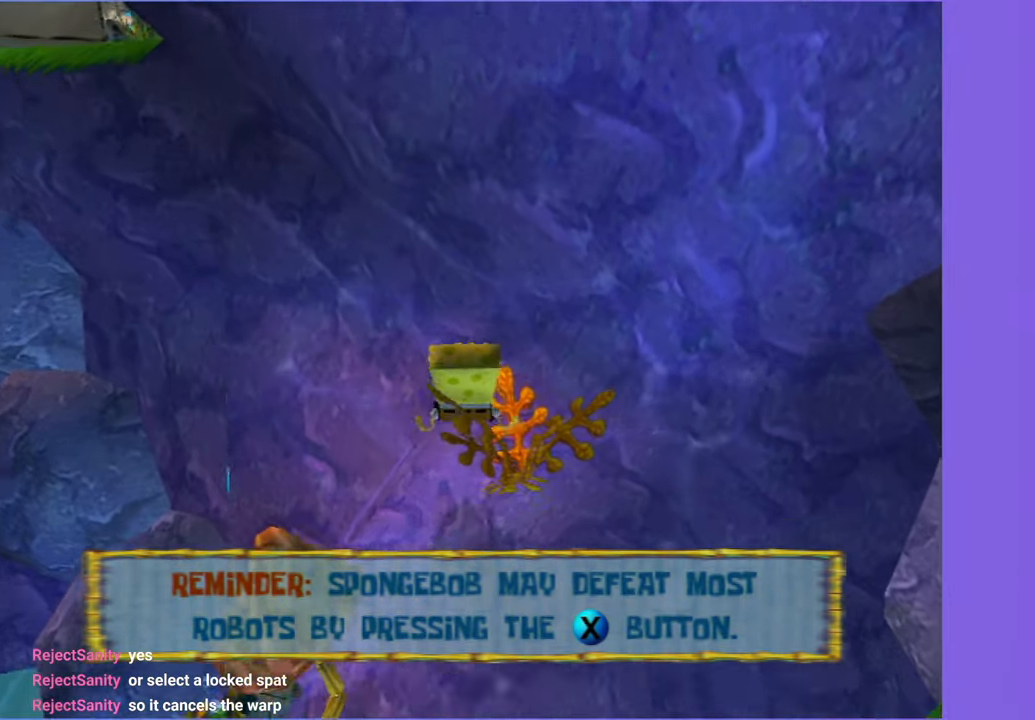
{"buttons": [], "left_stick": "down-left", "right_stick": "left", "button_events": []}
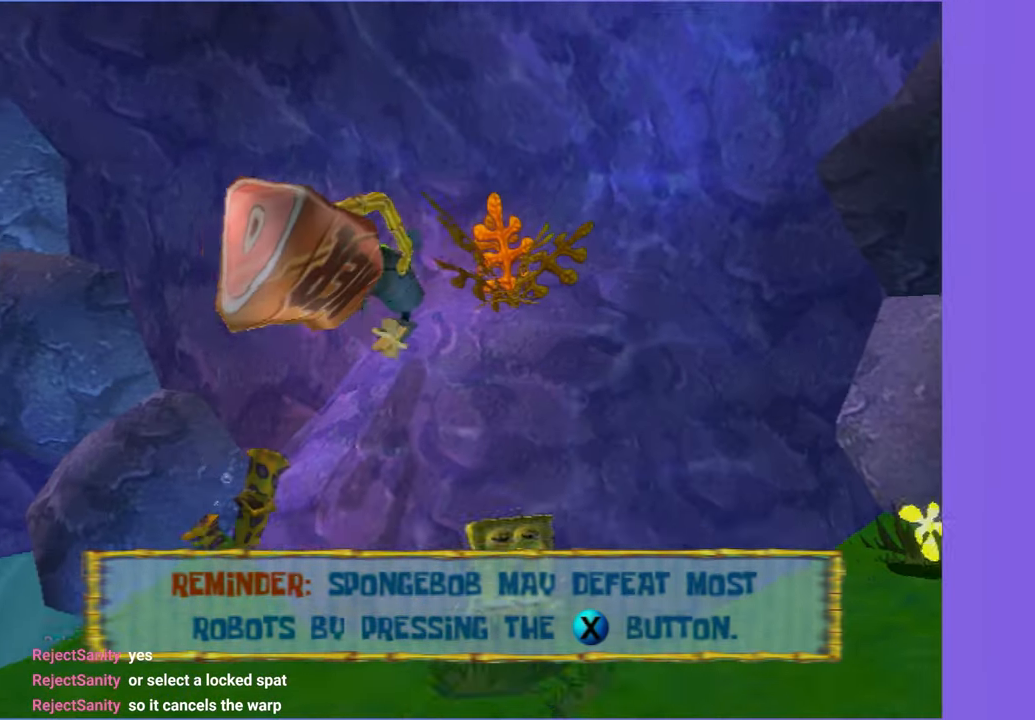
{"buttons": [], "left_stick": "up-right", "right_stick": "left", "button_events": []}
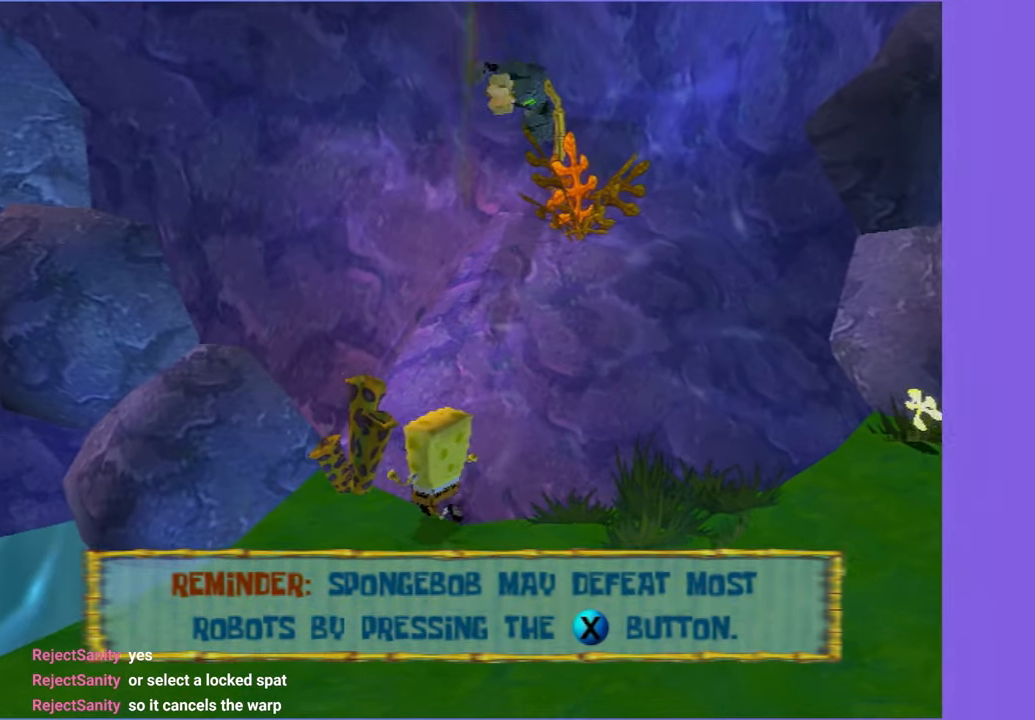
{"buttons": [], "left_stick": "center", "right_stick": "center", "button_events": []}
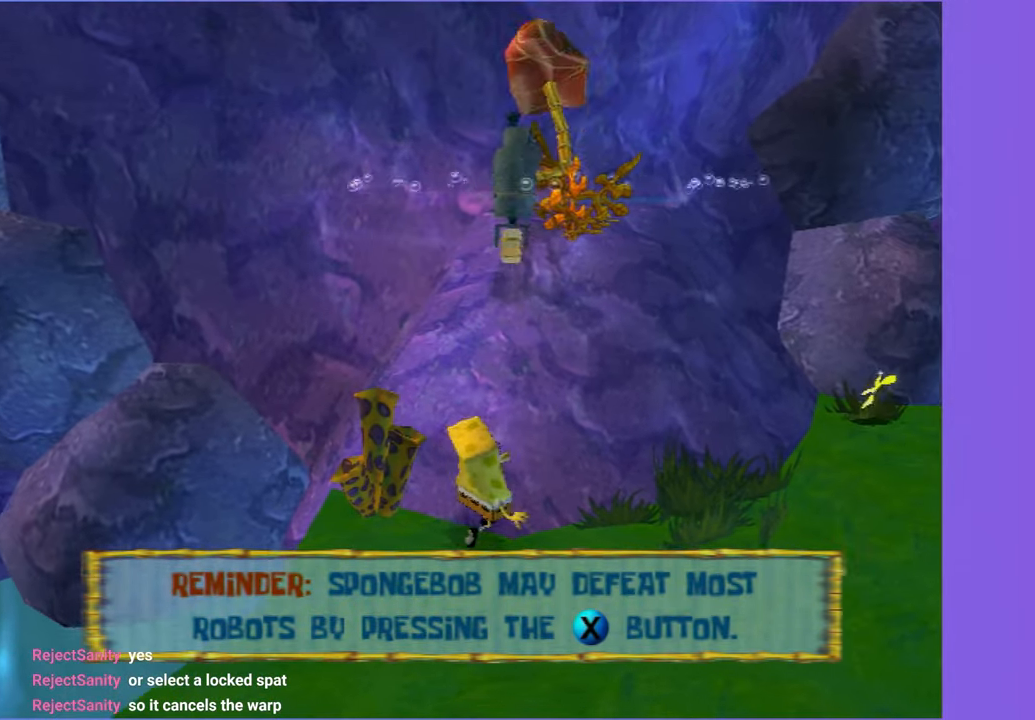
{"buttons": ["A"], "left_stick": "center", "right_stick": "center", "button_events": [[467, "A", "down"]]}